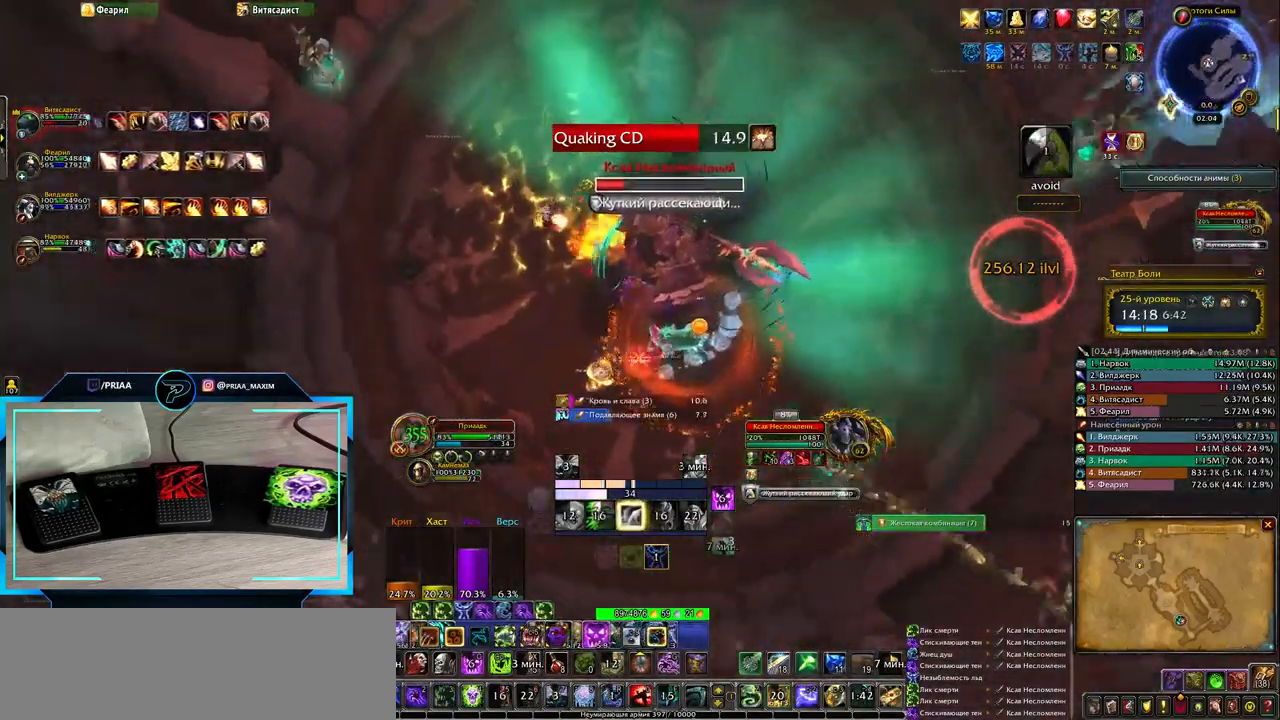
Gameplay with keyboard; each line is a JSON object with the keys held at the frame after it. "events" lists presses ("down") and releases ("up") of ".", "/", "0", "1", "2", "3", "4", "5", "6", "7", "8", "9", "a", "alt_l", "alt_r", "b", "backslash", "backspace", "c", "caps_lock", "comma", "ctrl_l", "ctrl_r", "d", "down", "e", "equals", "f", "g", "h", "i", "j", "k", "l", "lbracket", "left", "m", "minus", "n", "o", "p", "q", "quote", "r", "rbracket", "return", "right", "s", "semicolon", "shift_l", "shift_r", "space", "super", "t", "tab", "tilde", "u", "up", "v", "w", "x", "y" and "z" between this image and that frame as [ms after this image, input, new state], when the widget could be followed in between. No other keys are recorded. Mouse input is not recorded.
{"keys": [], "events": [[17, "r", "down"], [67, "q", "up"], [100, "r", "up"], [167, "r", "down"], [267, "r", "up"], [333, "r", "down"], [417, "r", "up"]]}
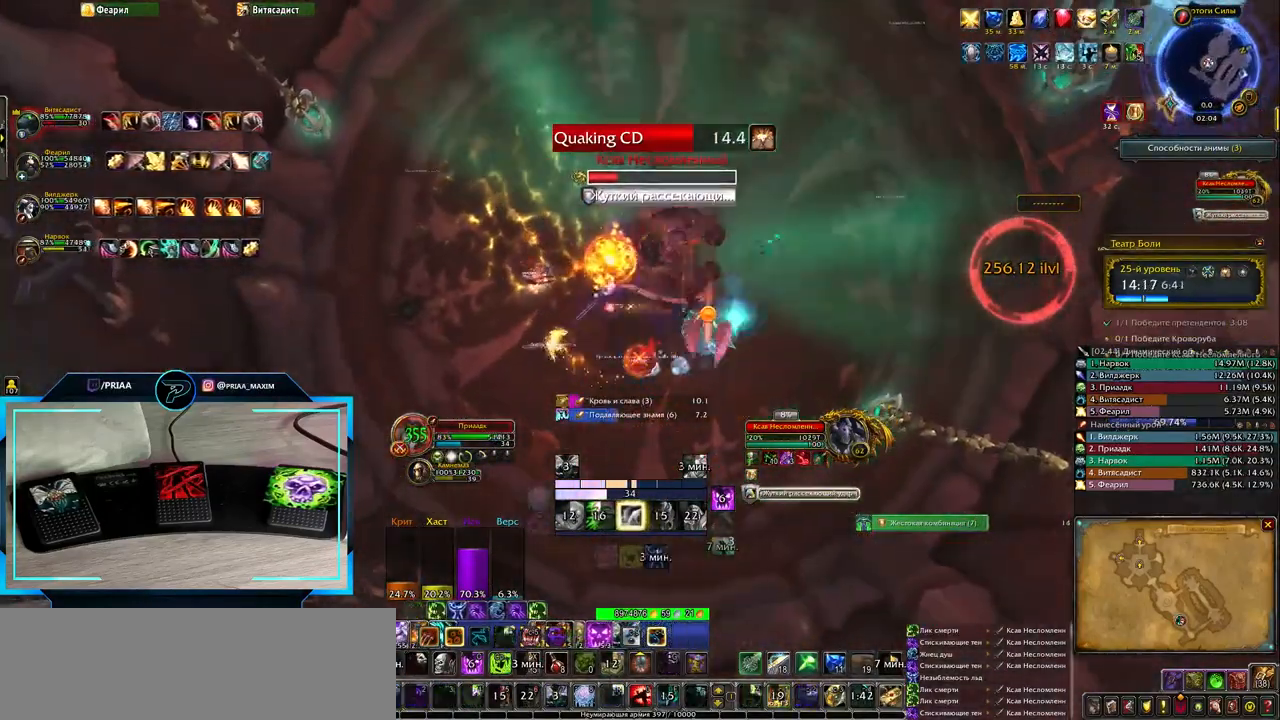
{"keys": [], "events": [[17, "r", "down"], [83, "r", "up"], [183, "r", "down"], [250, "r", "up"], [317, "r", "down"], [417, "r", "up"]]}
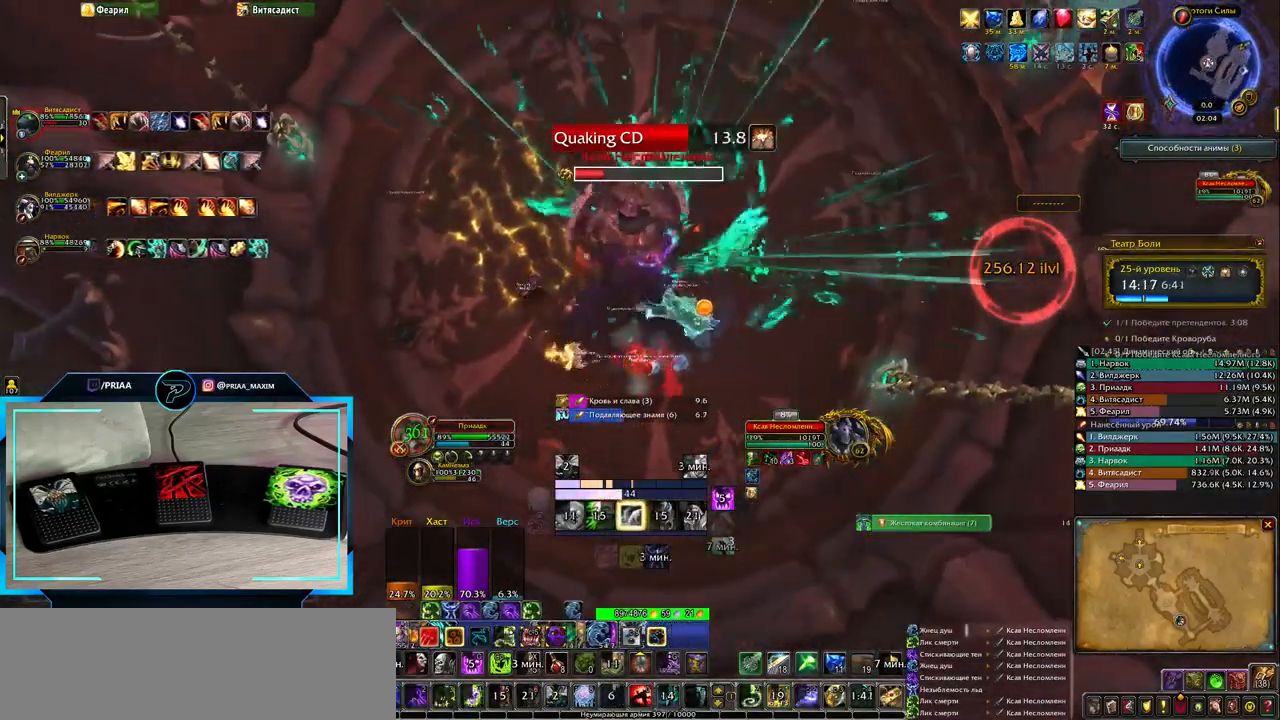
{"keys": ["d"], "events": [[317, "d", "down"]]}
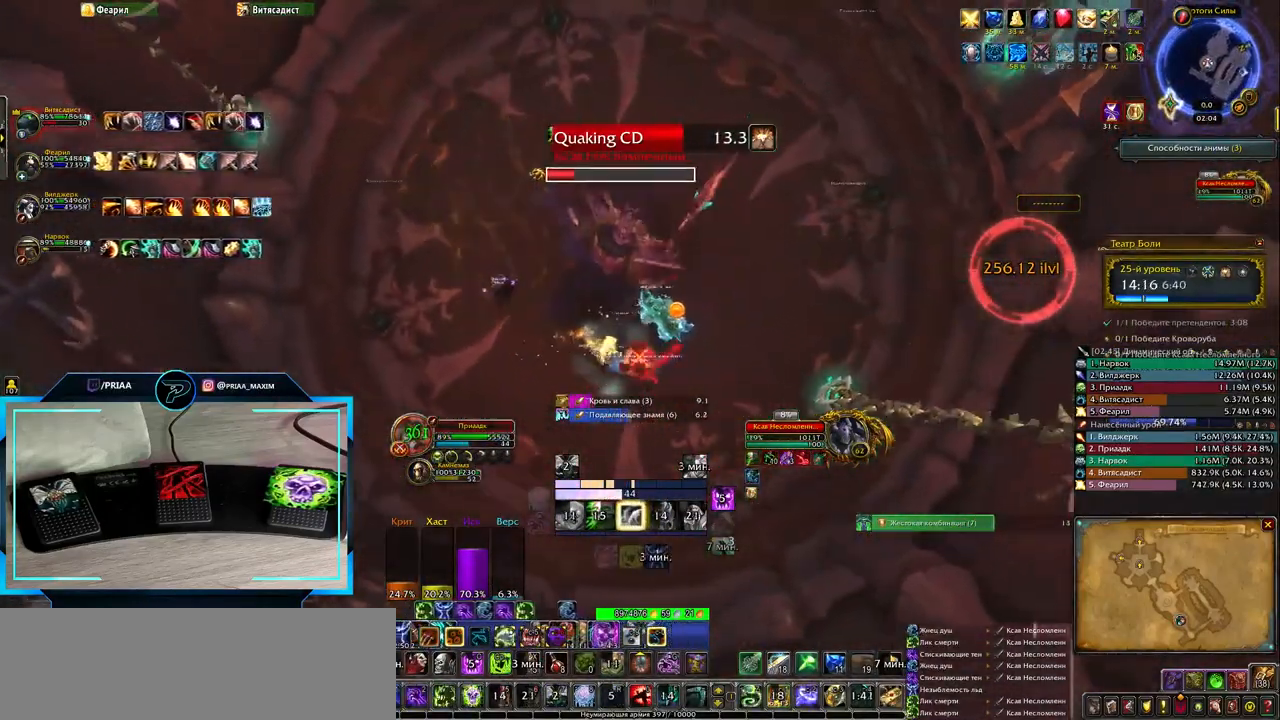
{"keys": ["d"], "events": []}
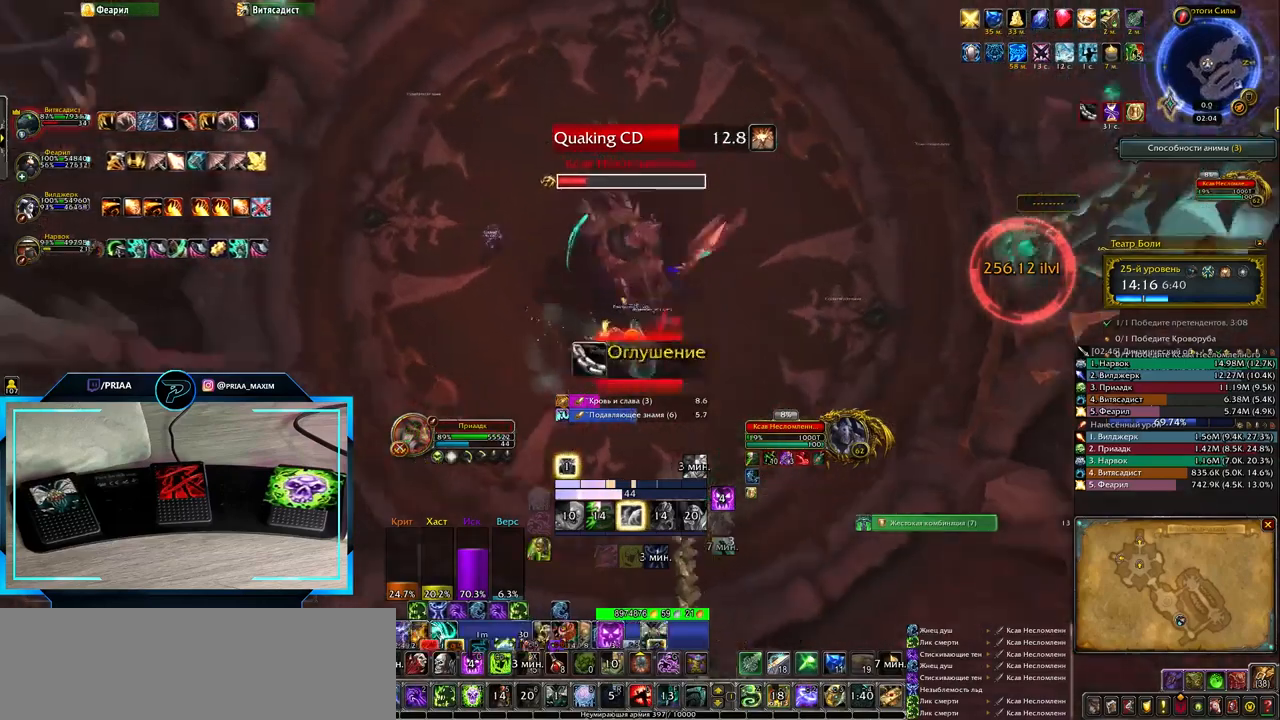
{"keys": ["d"], "events": [[233, "1", "down"], [333, "1", "up"]]}
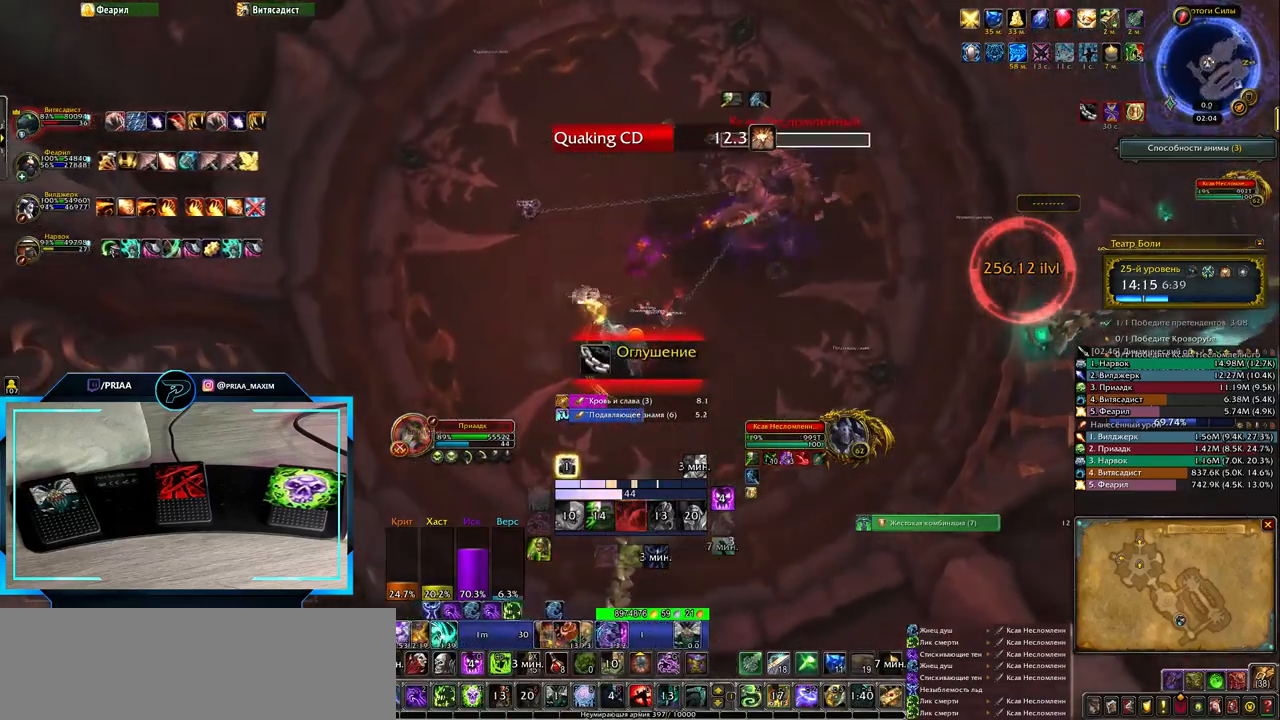
{"keys": [], "events": [[200, "d", "up"]]}
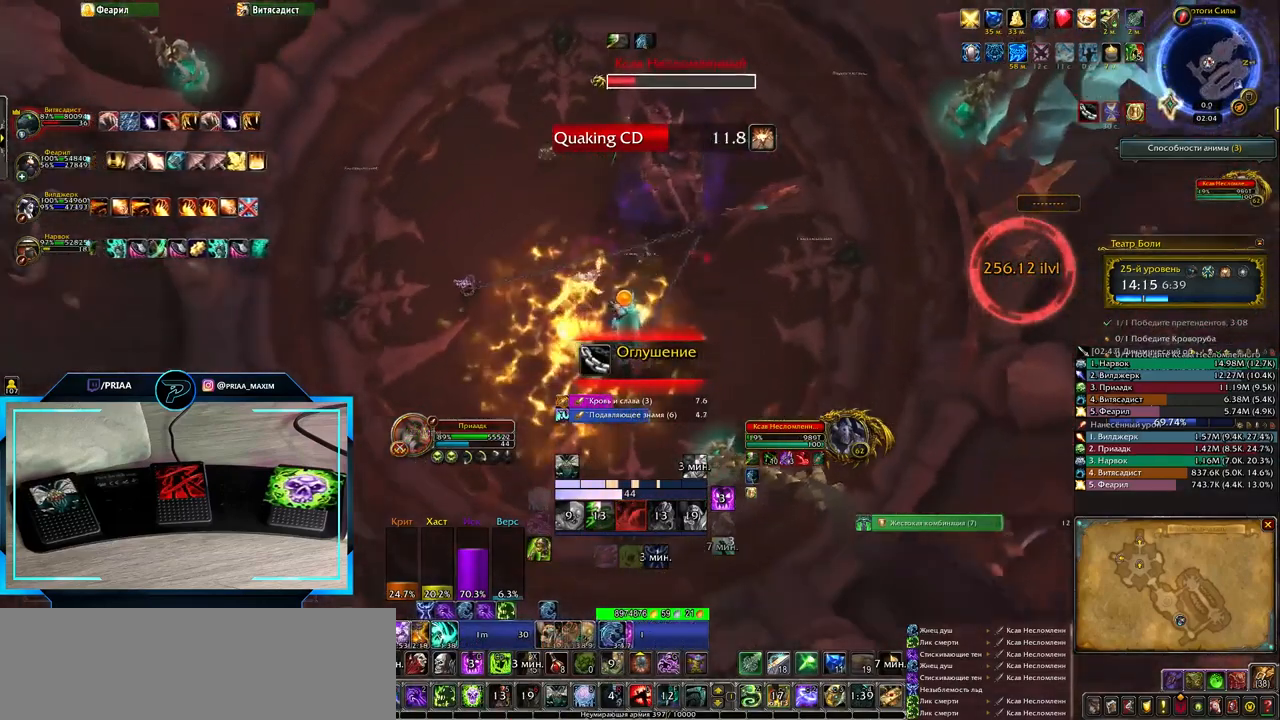
{"keys": [], "events": []}
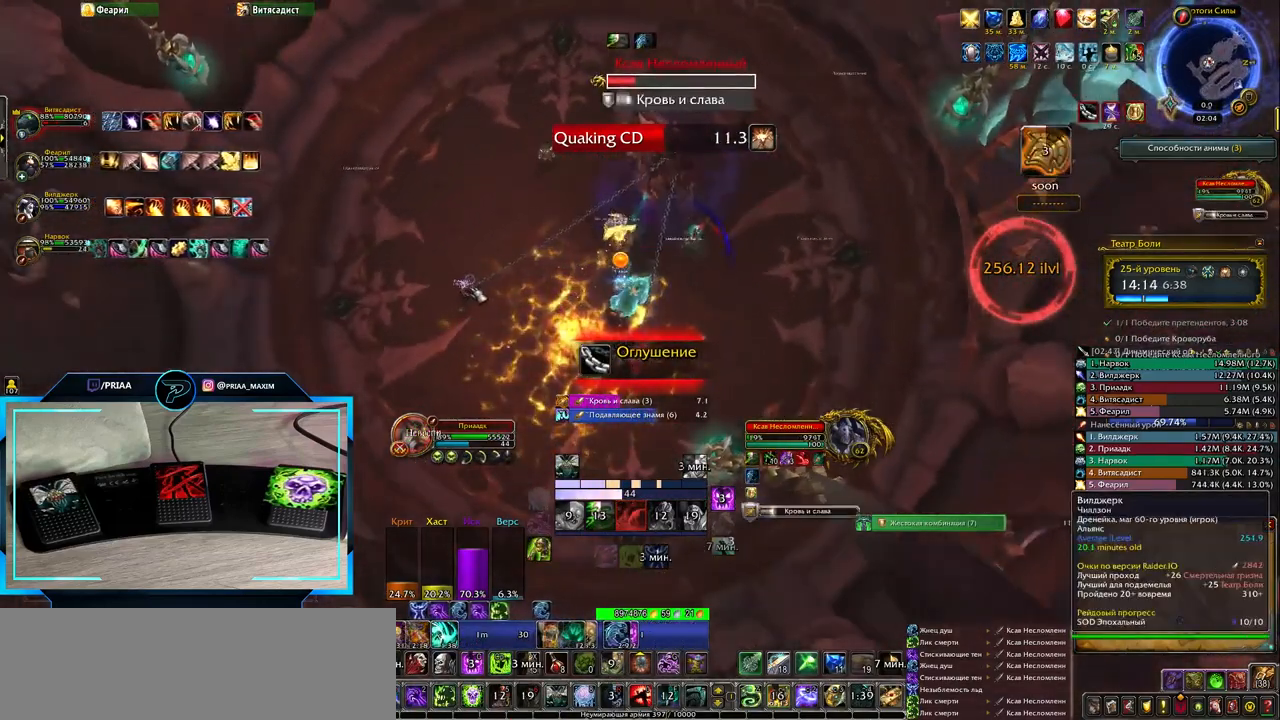
{"keys": [], "events": []}
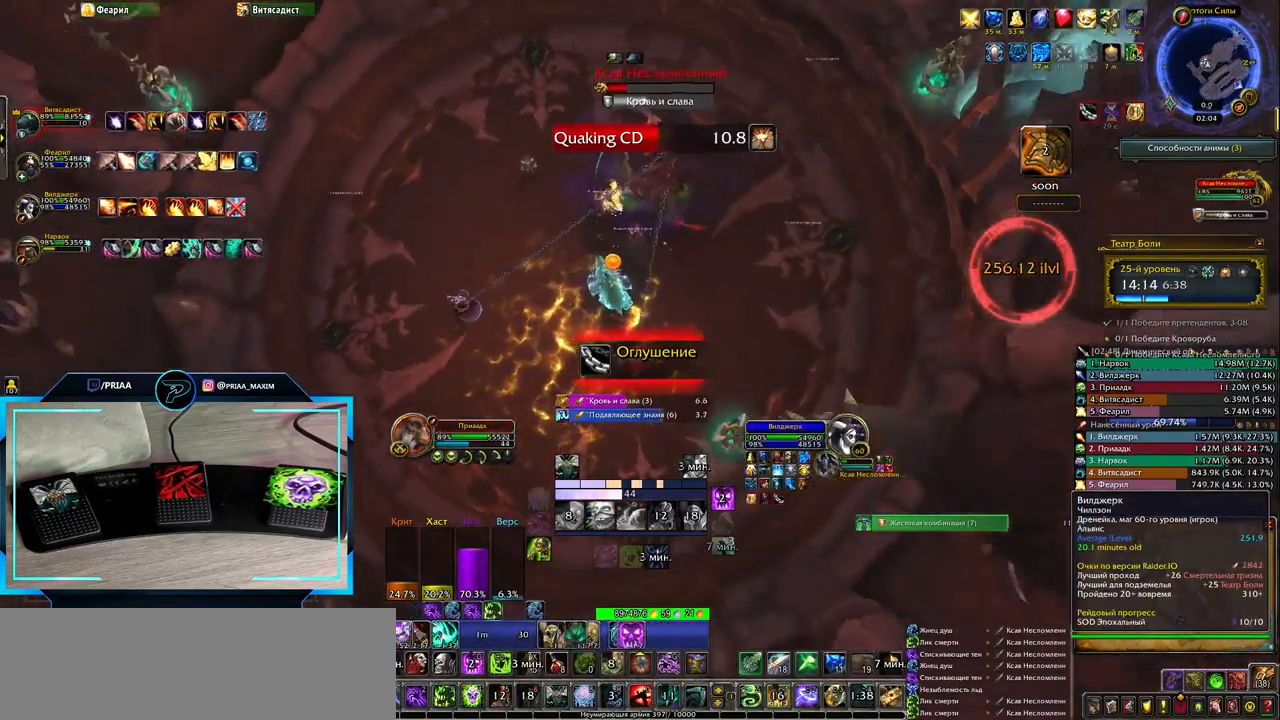
{"keys": [], "events": []}
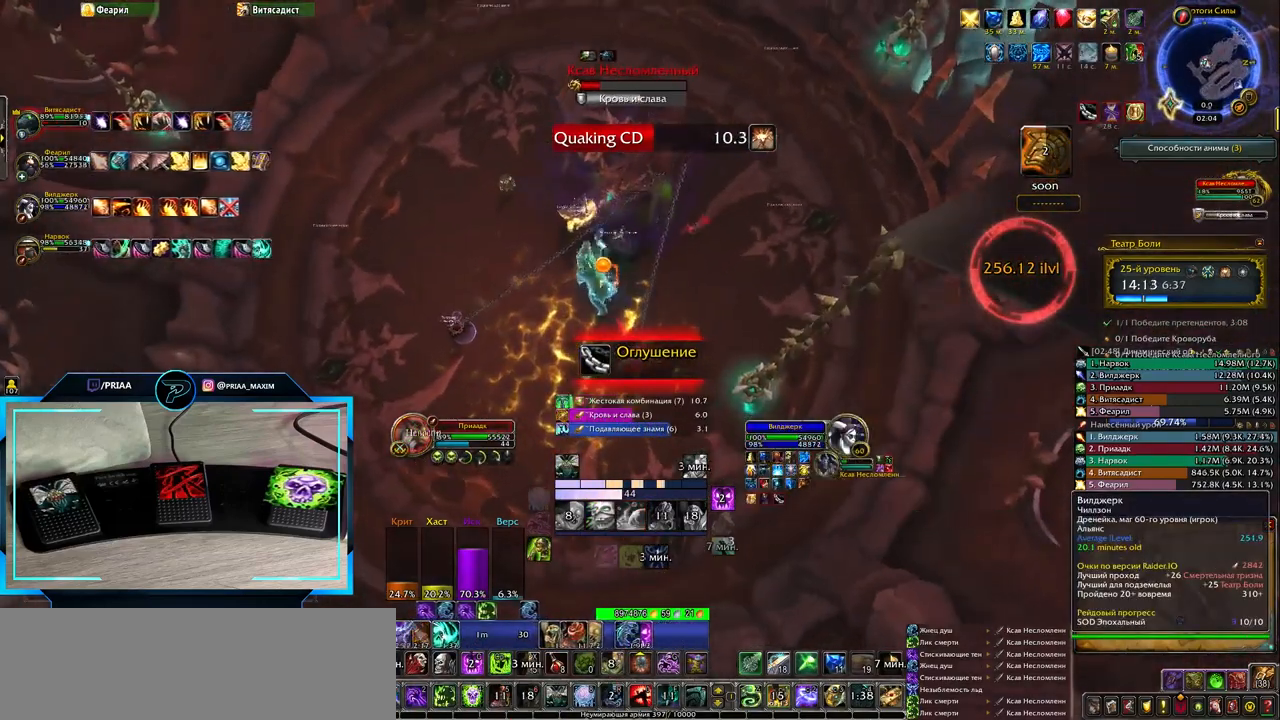
{"keys": [], "events": []}
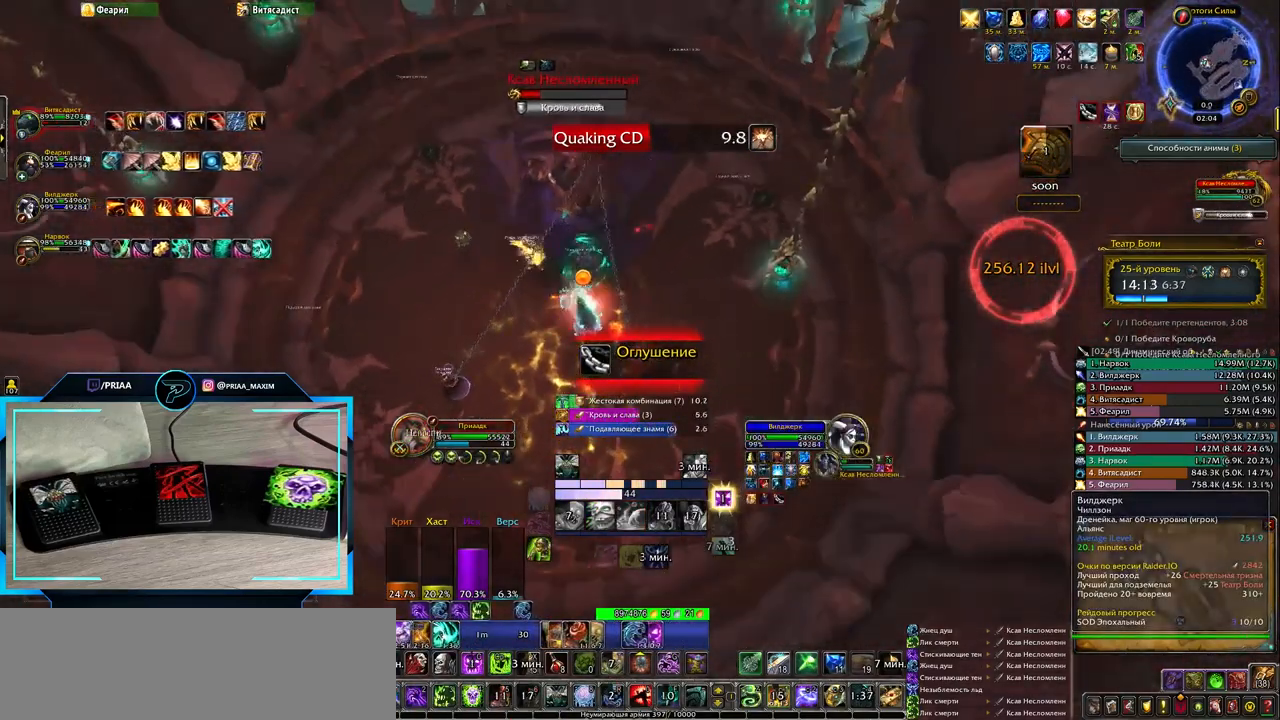
{"keys": [], "events": []}
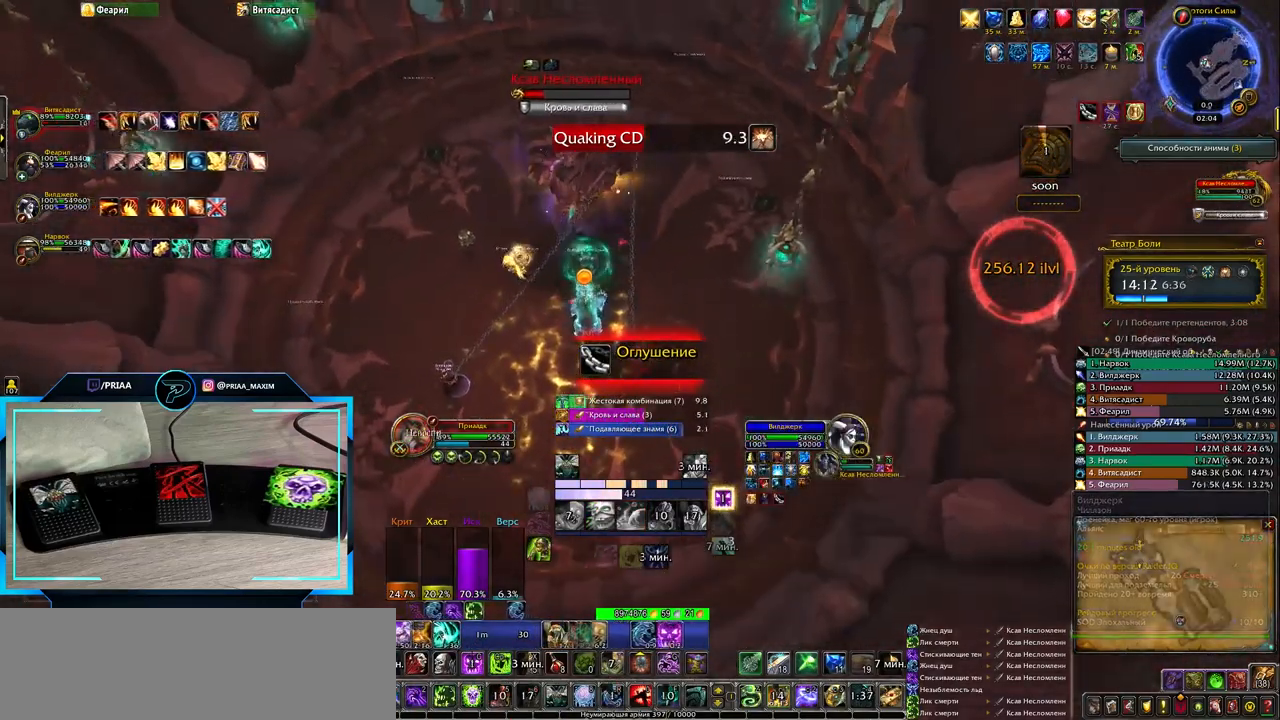
{"keys": [], "events": []}
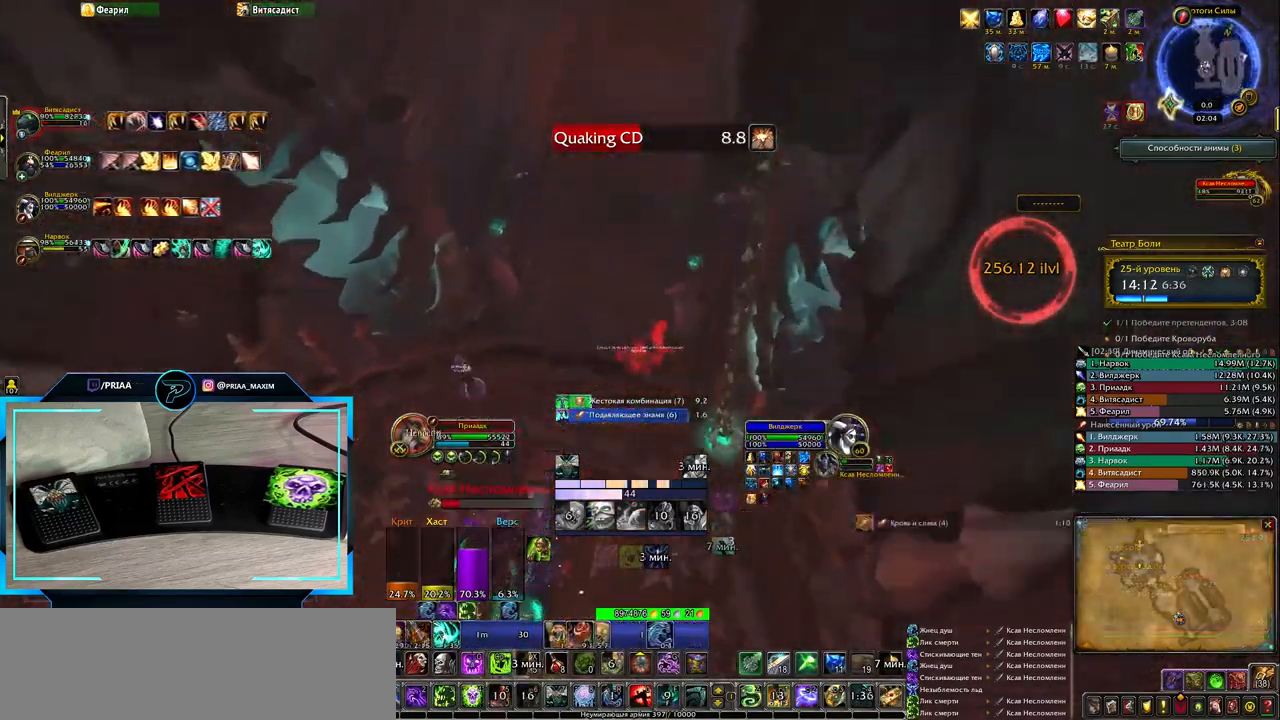
{"keys": [], "events": []}
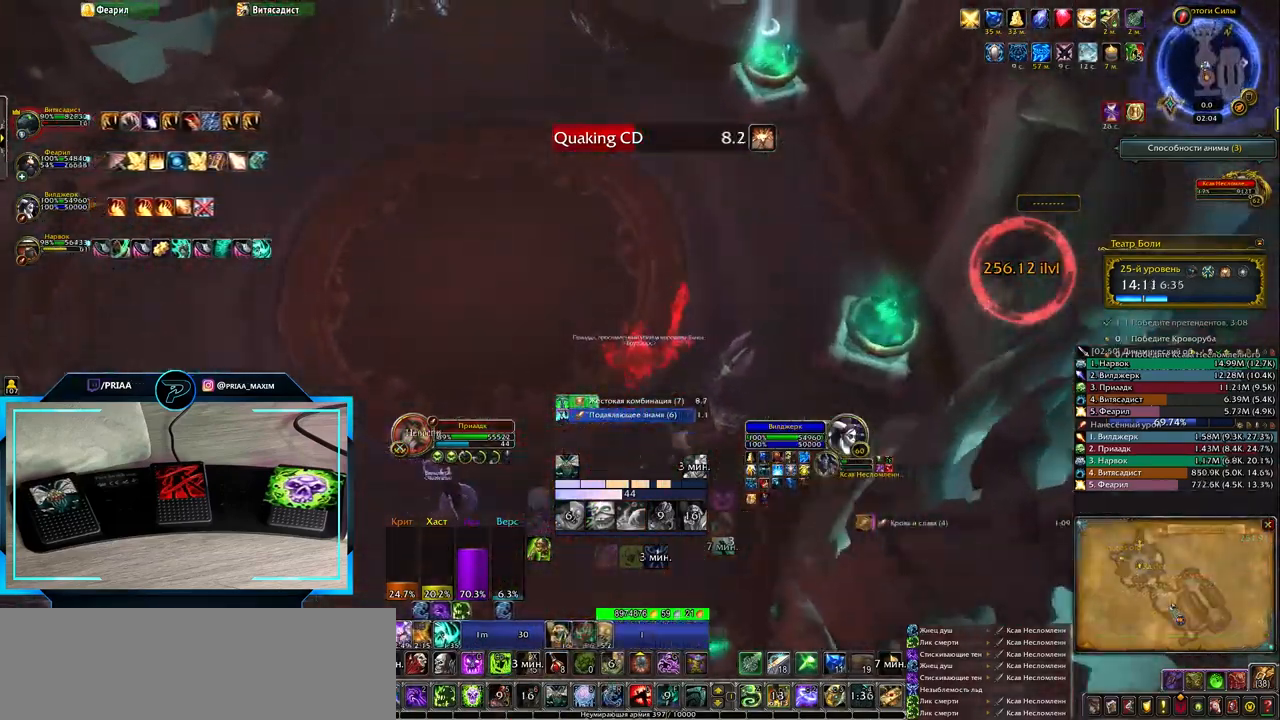
{"keys": [], "events": []}
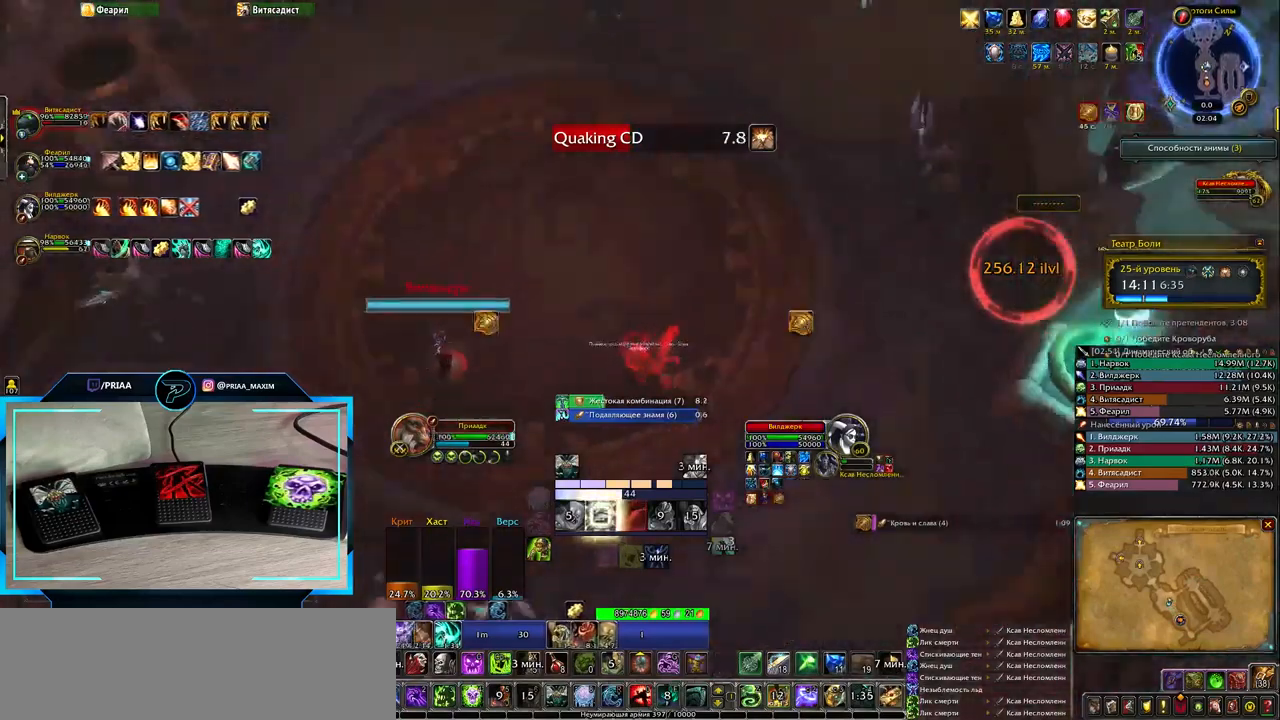
{"keys": [], "events": [[250, "z", "down"], [383, "z", "up"]]}
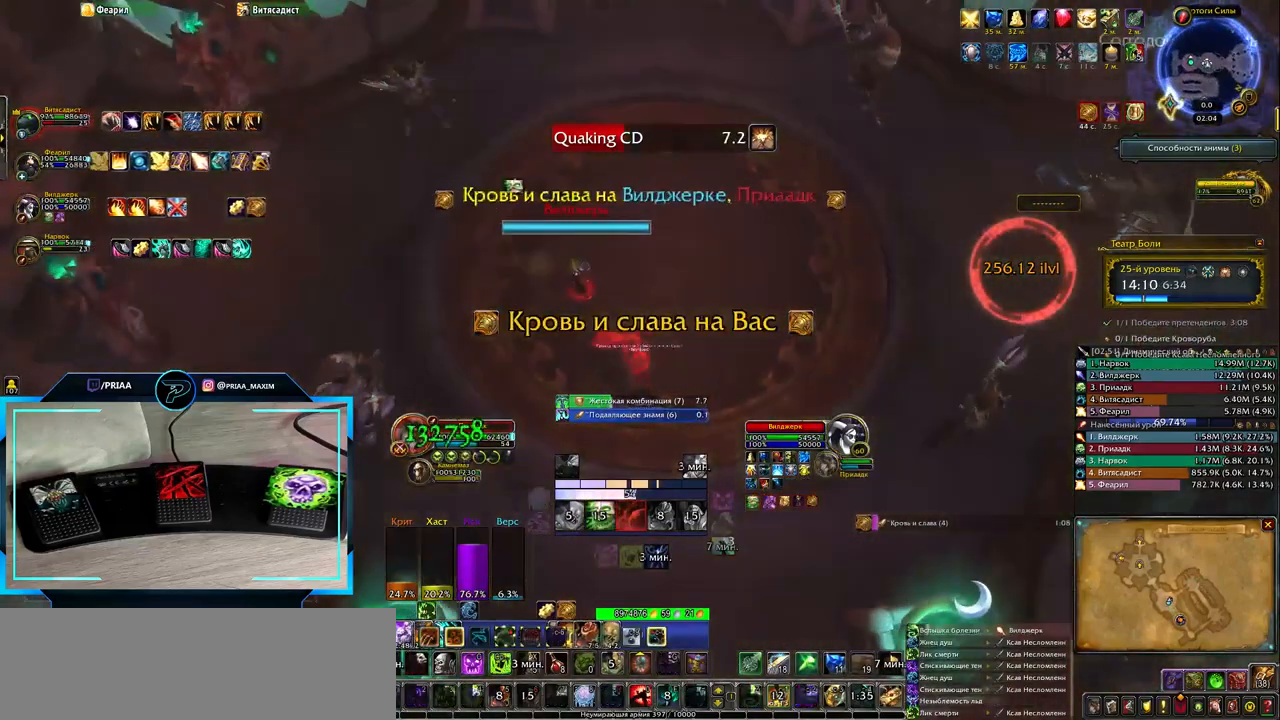
{"keys": [], "events": []}
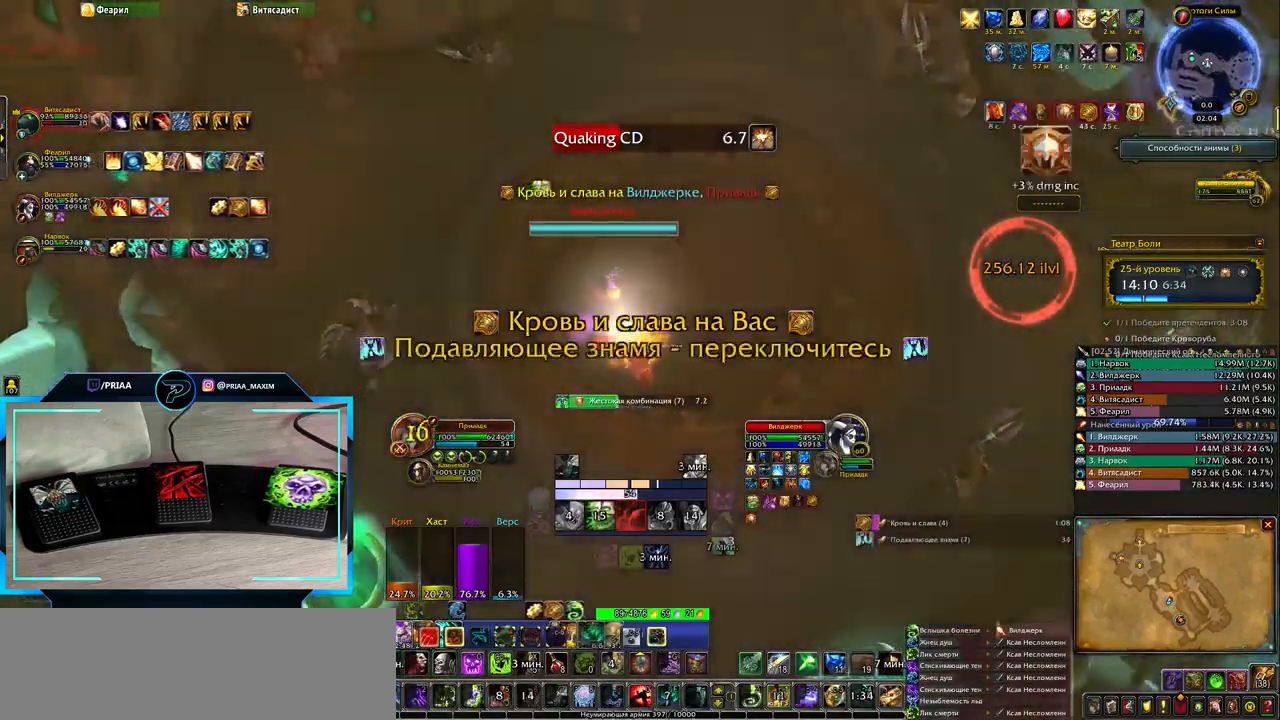
{"keys": [], "events": [[417, "3", "down"], [483, "3", "up"]]}
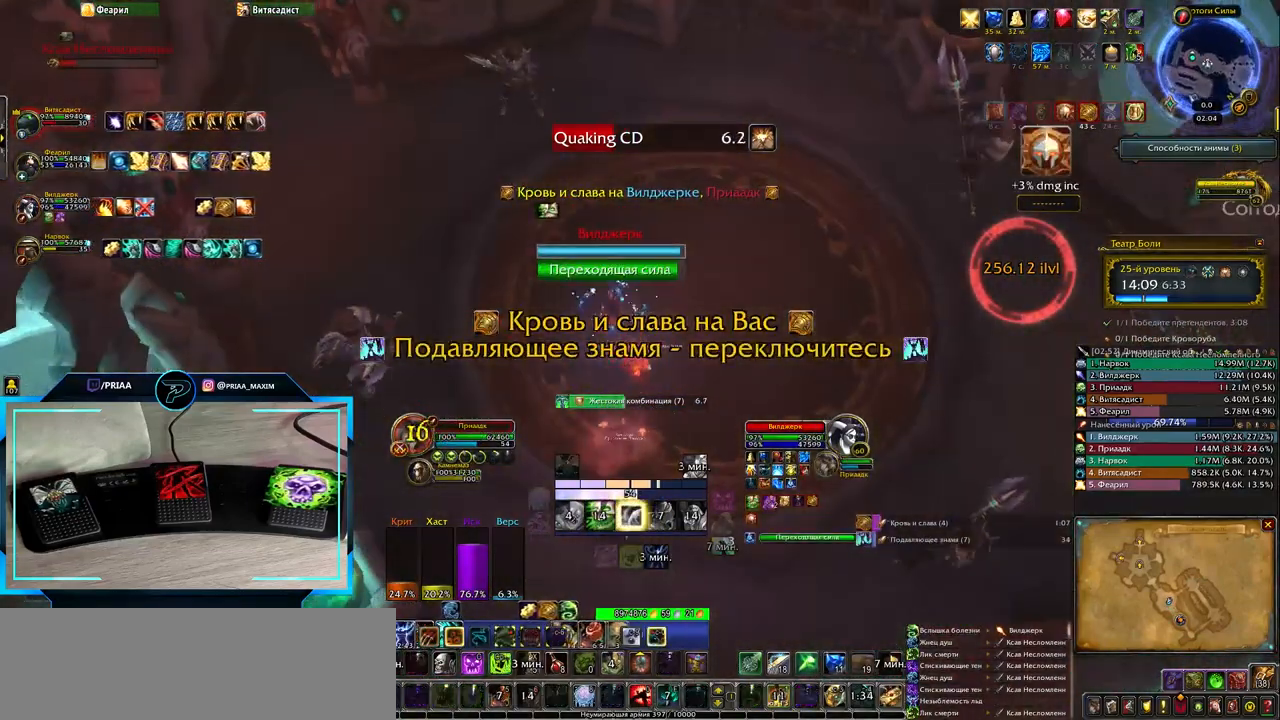
{"keys": [], "events": [[100, "3", "down"], [167, "3", "up"]]}
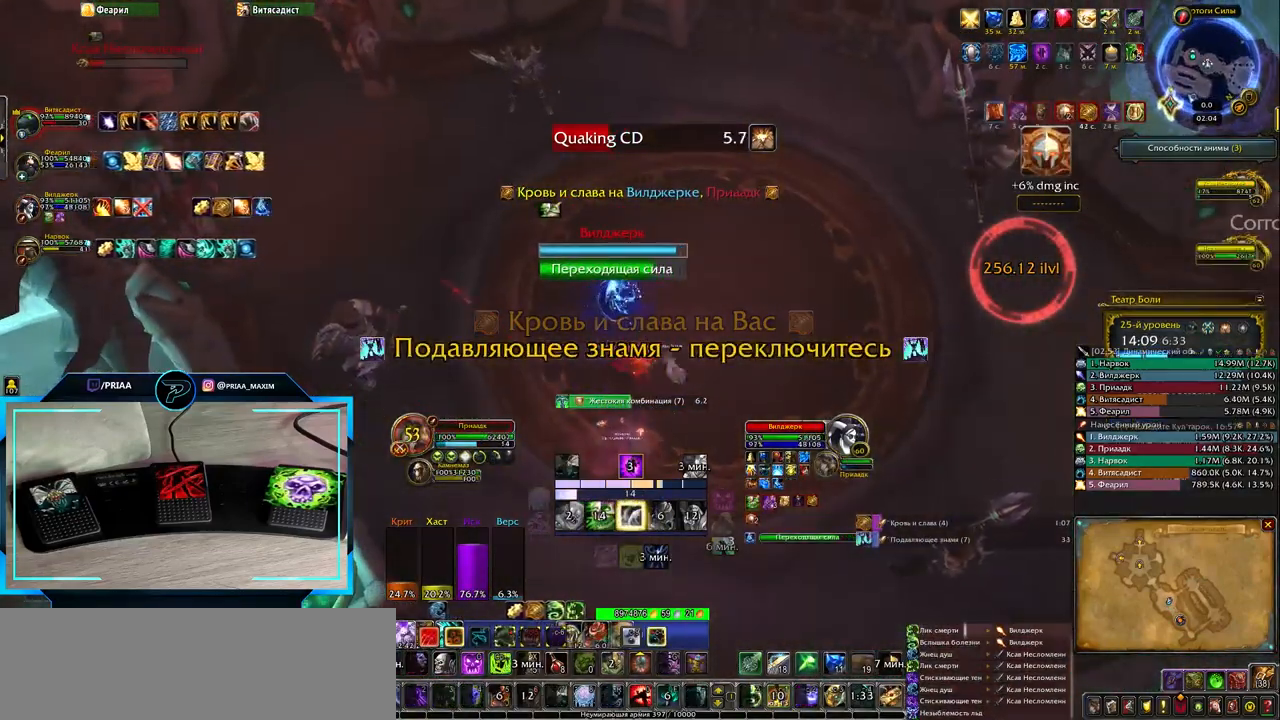
{"keys": ["1"], "events": [[450, "1", "down"]]}
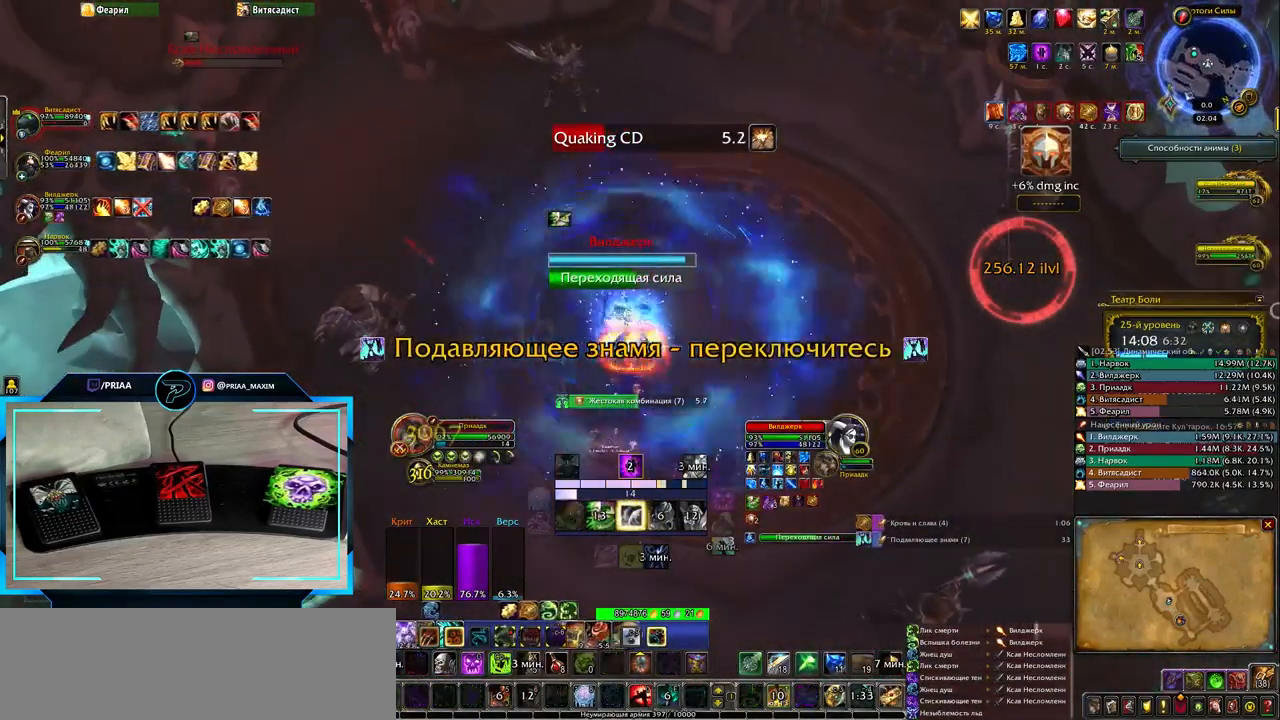
{"keys": ["q"], "events": [[33, "1", "up"], [133, "1", "down"], [200, "1", "up"], [267, "1", "down"], [333, "1", "up"], [500, "q", "down"]]}
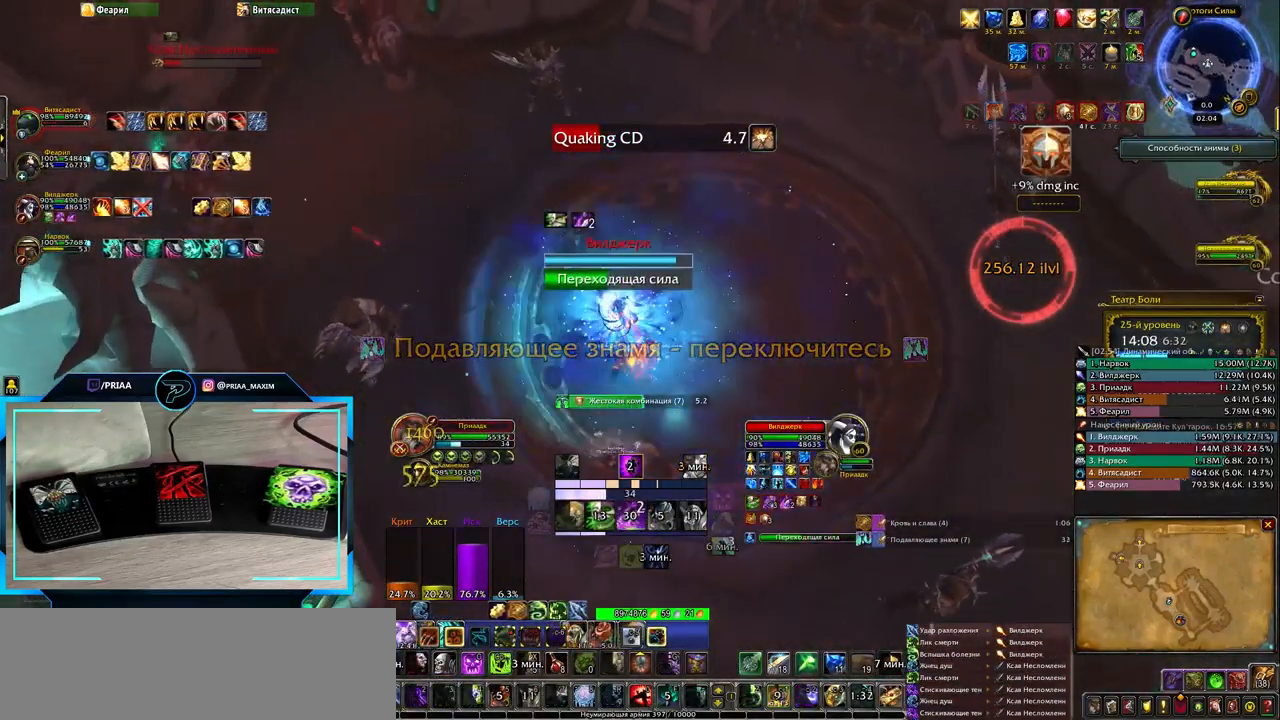
{"keys": ["2"], "events": [[183, "q", "up"], [333, "2", "down"], [400, "2", "up"], [500, "2", "down"]]}
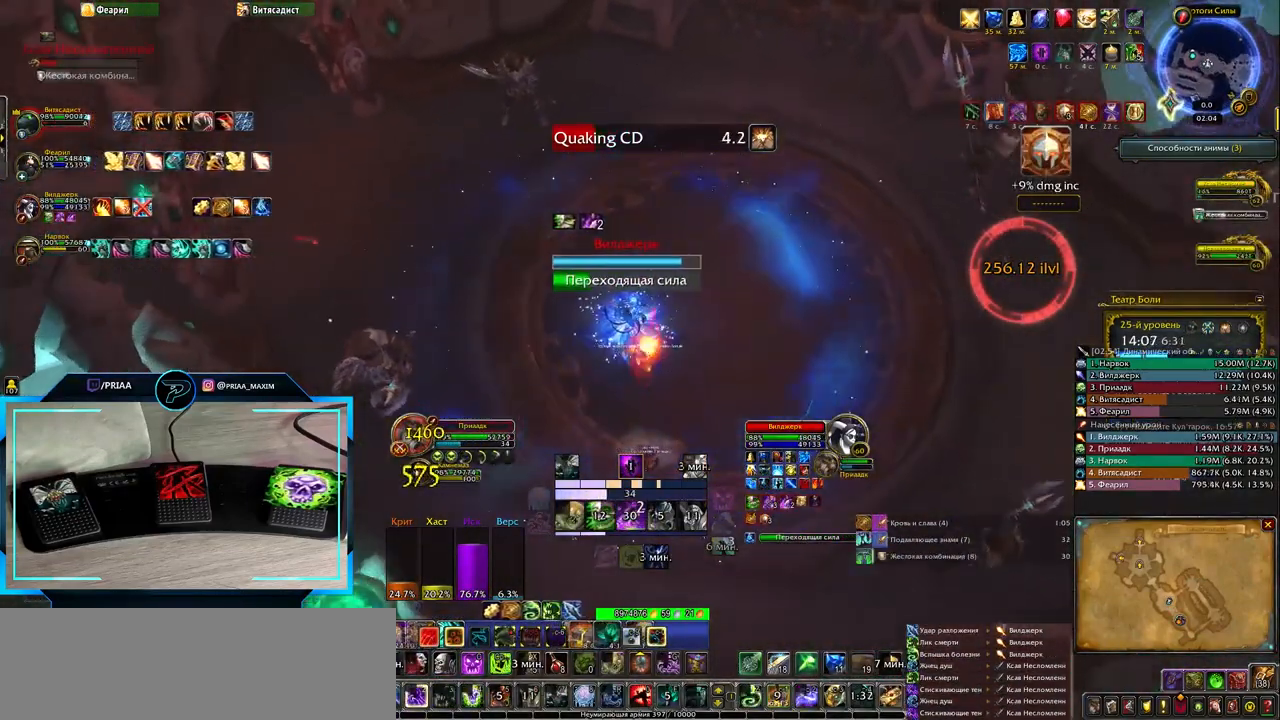
{"keys": [], "events": [[67, "2", "up"], [167, "2", "down"], [250, "2", "up"], [350, "2", "down"], [417, "2", "up"]]}
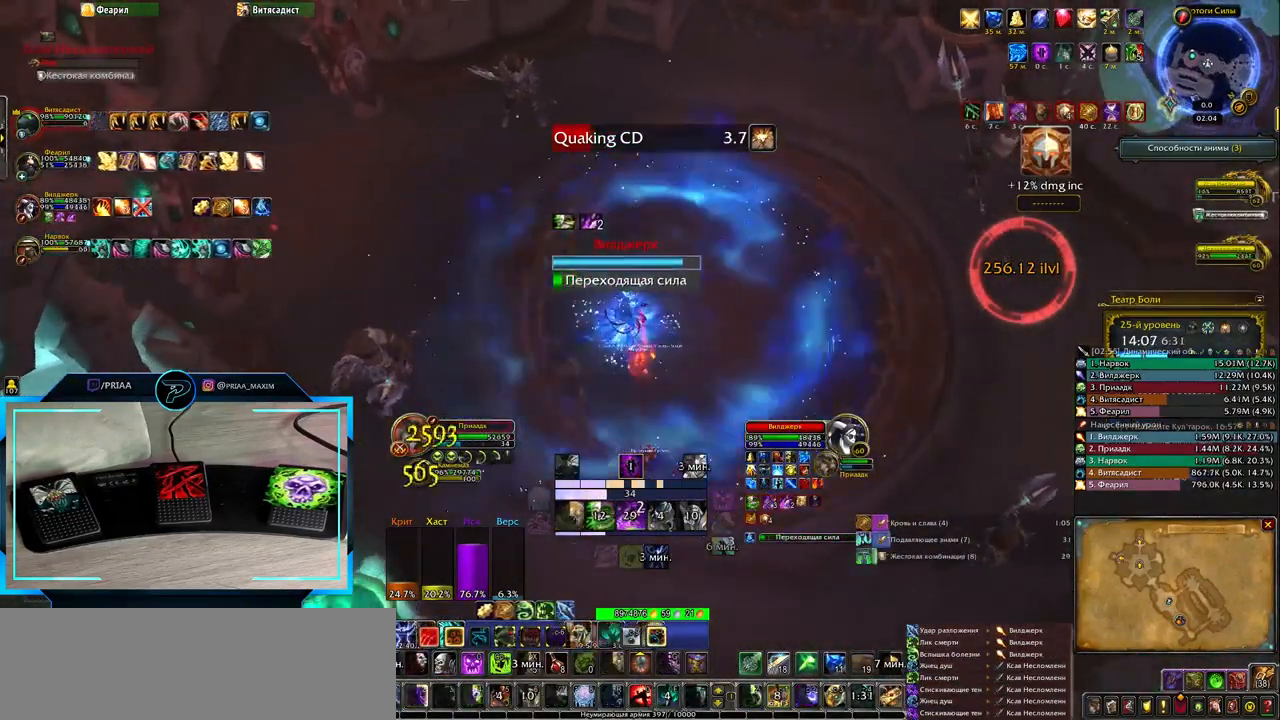
{"keys": [], "events": [[17, "2", "down"], [83, "2", "up"], [167, "2", "down"], [233, "2", "up"], [333, "2", "down"], [417, "2", "up"]]}
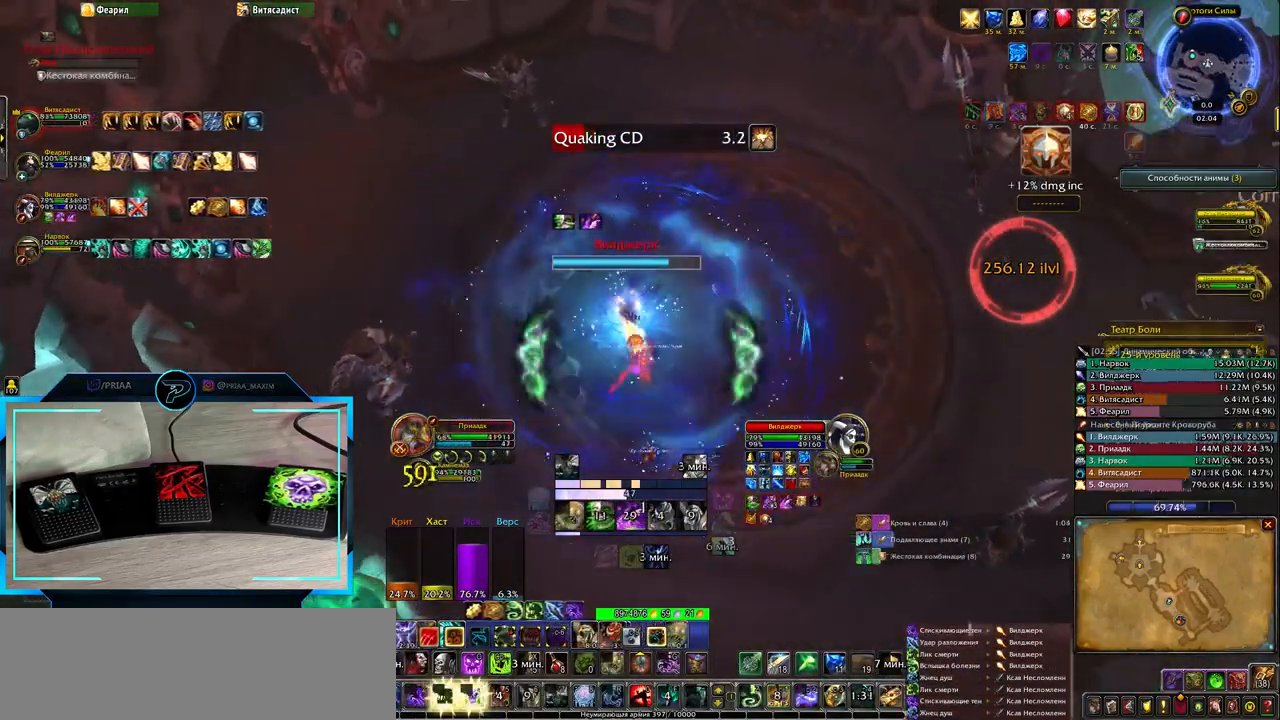
{"keys": ["2"], "events": [[17, "2", "down"], [83, "2", "up"], [183, "2", "down"], [250, "2", "up"], [350, "2", "down"], [433, "2", "up"], [500, "2", "down"]]}
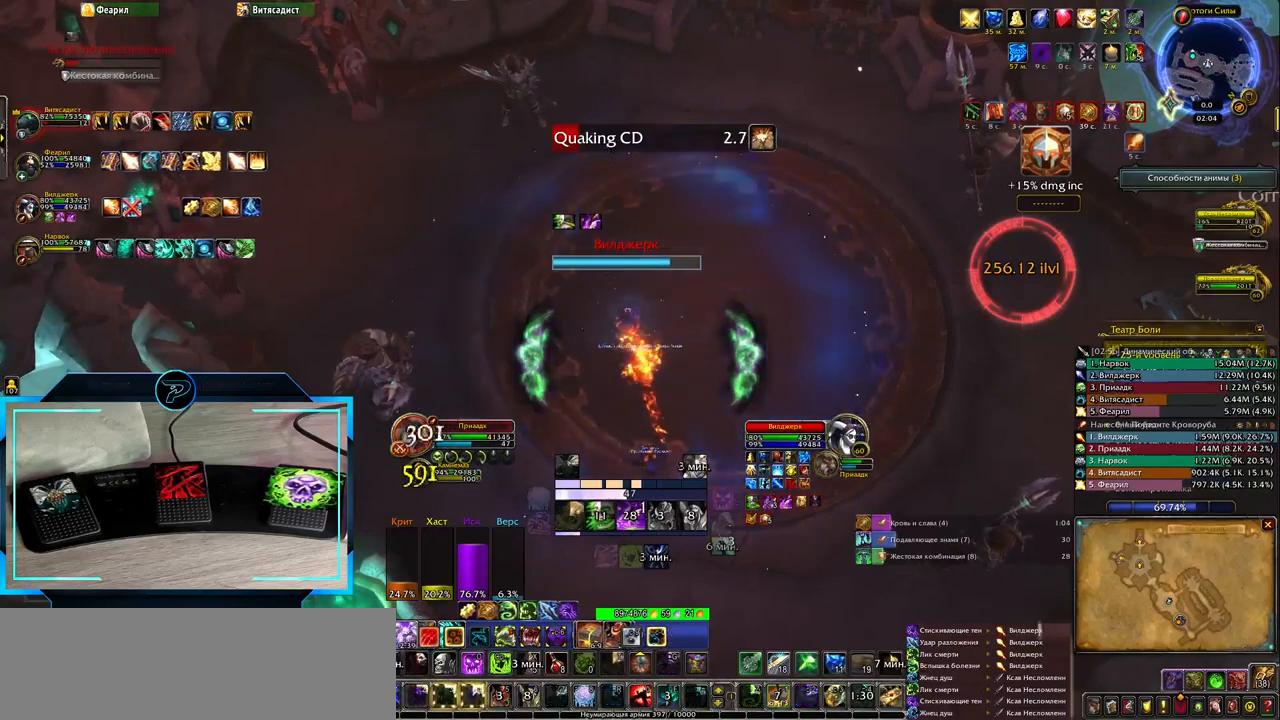
{"keys": [], "events": [[83, "2", "up"], [250, "q", "down"], [383, "q", "up"]]}
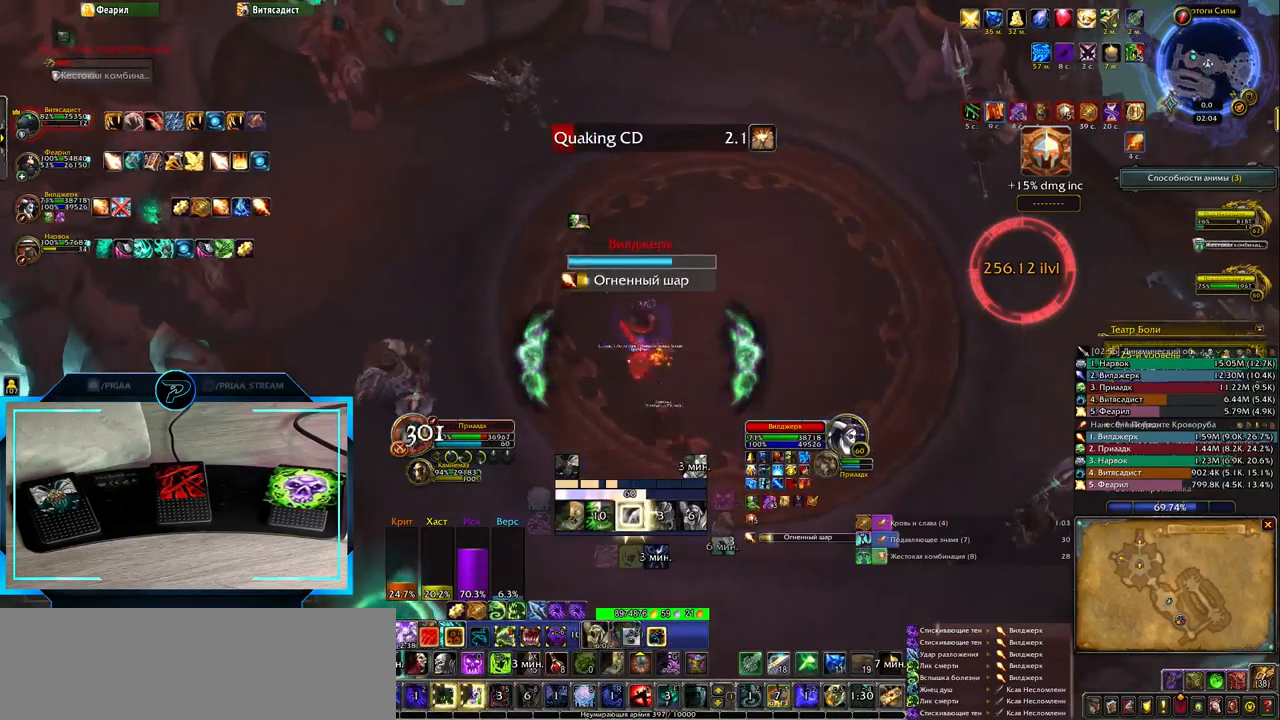
{"keys": [], "events": [[183, "3", "down"], [250, "3", "up"], [383, "3", "down"], [417, "3", "up"]]}
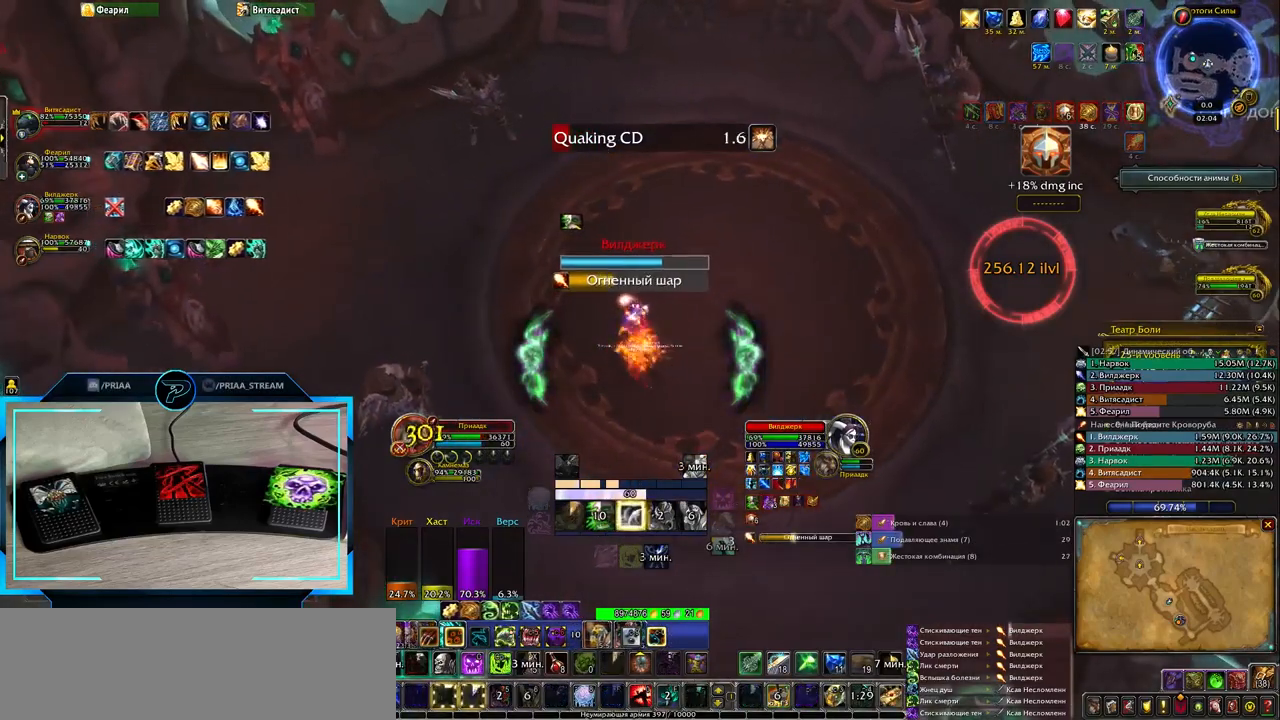
{"keys": [], "events": [[33, "3", "down"], [117, "3", "up"], [183, "3", "down"], [283, "3", "up"], [350, "3", "down"], [450, "3", "up"]]}
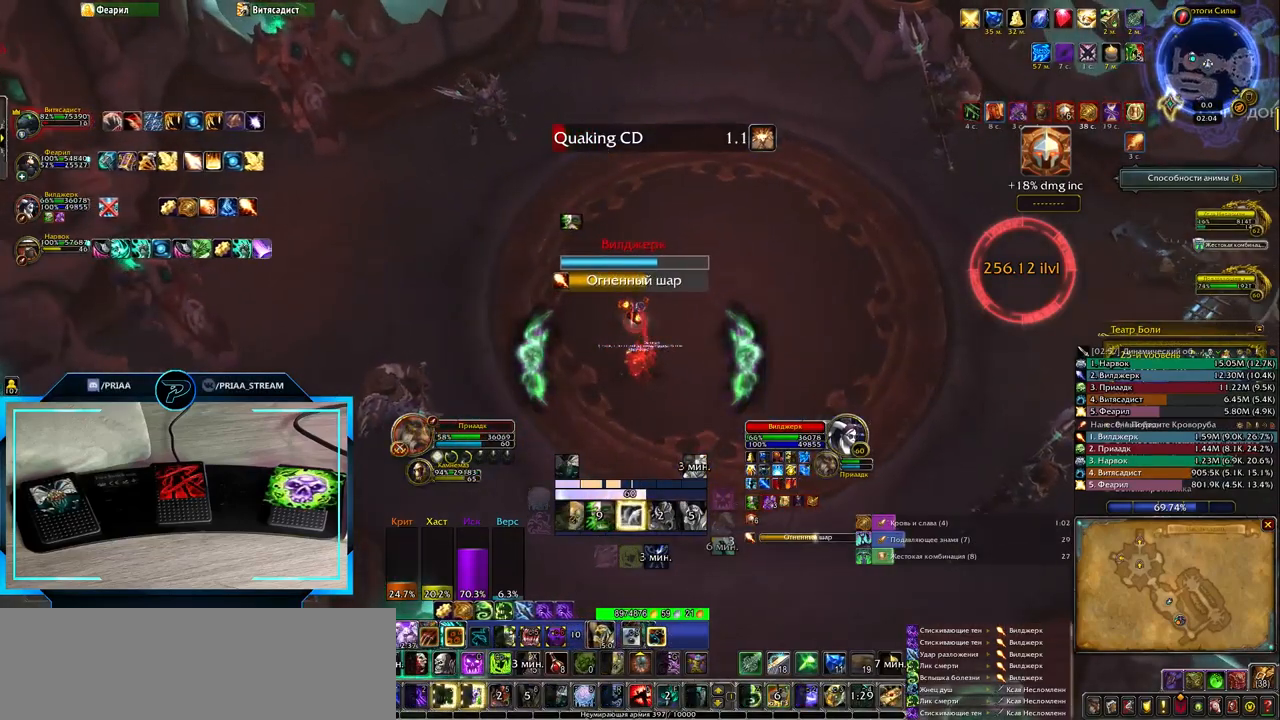
{"keys": [], "events": [[17, "3", "down"], [117, "3", "up"], [217, "3", "down"], [367, "3", "up"]]}
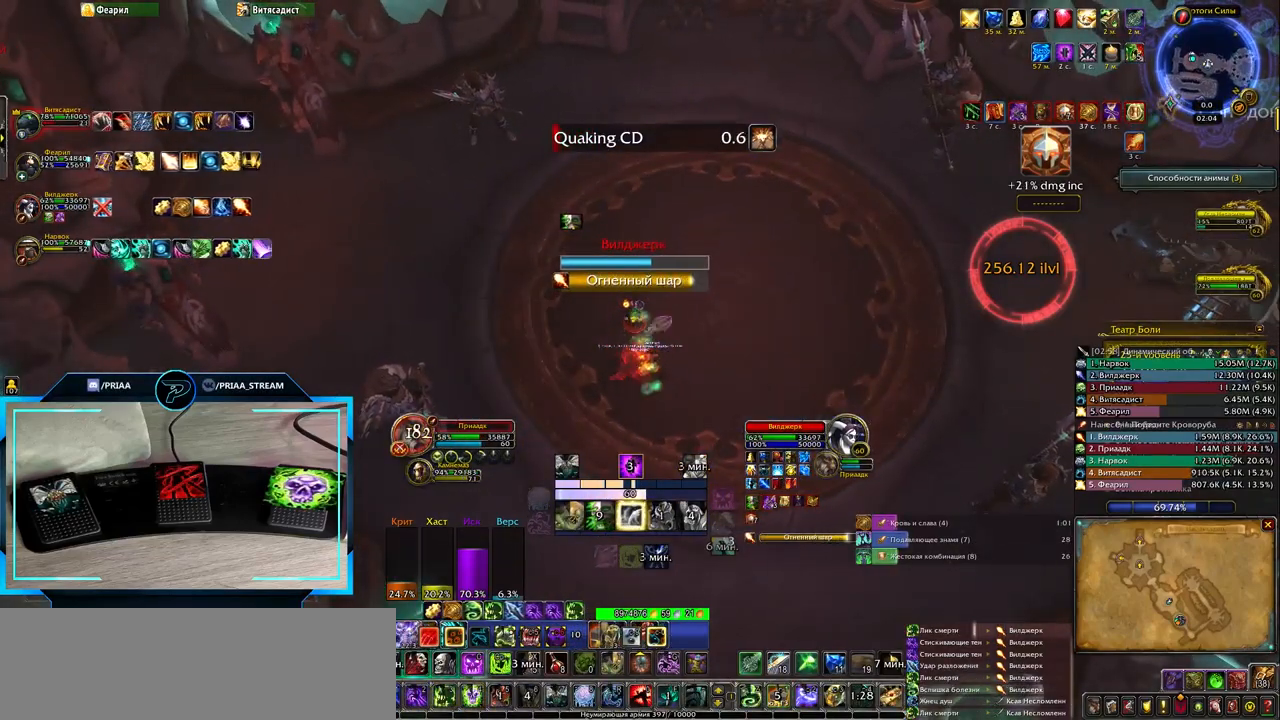
{"keys": [], "events": [[350, "r", "down"], [417, "r", "up"]]}
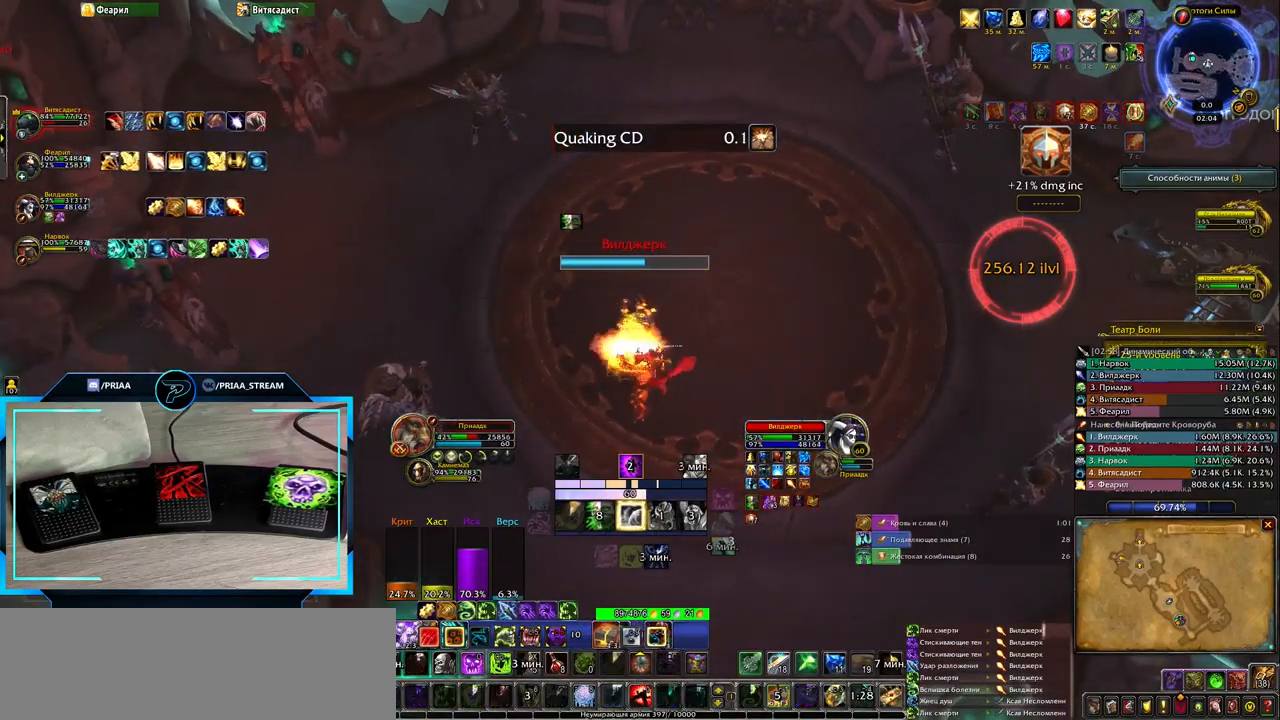
{"keys": [], "events": [[17, "r", "down"], [117, "r", "up"], [183, "r", "down"], [300, "r", "up"], [367, "r", "down"], [450, "r", "up"]]}